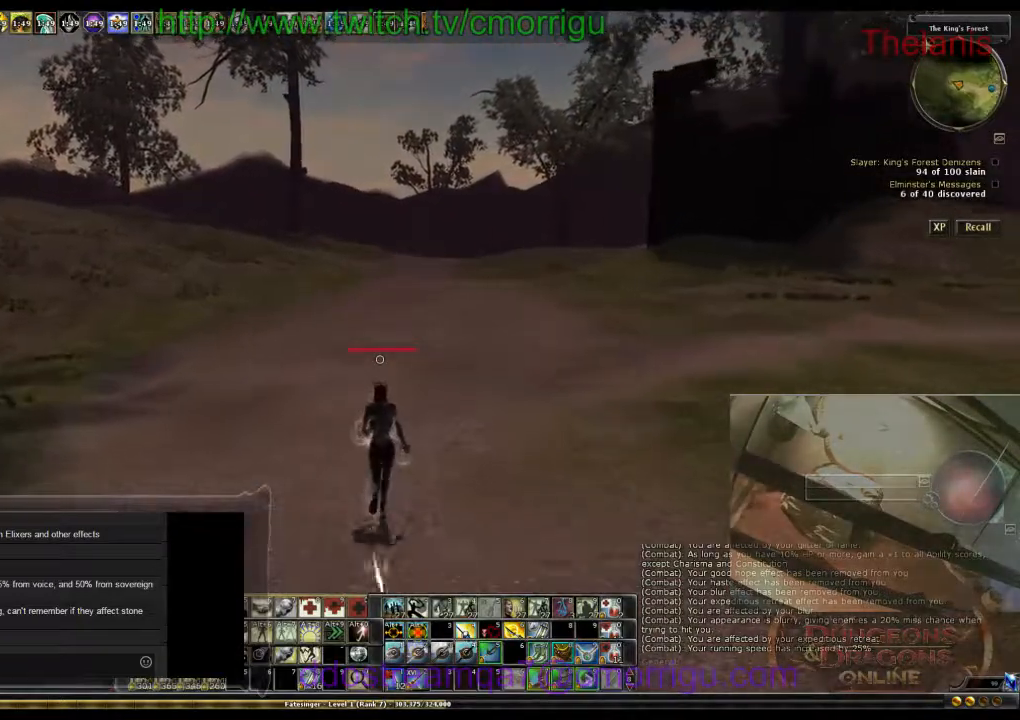
Gameplay with keyboard; each line is a JSON object with the keys held at the frame after it. "events" lists presses ("down") and releases ("up") of ".", "/", "0", "1", "2", "3", "4", "5", "6", "7", "8", "9", "a", "b", "backslash", "backspace", "c", "caps_lock", "comma", "ctrl_l", "ctrl_r", "d", "e", "equals", "escape", "f", "f1", "f10", "f11", "f12", "f2", "f3", "f4", "f5", "f6", "f7", "f8", "f9", "g", "h", "i", "j", "k", "l", "lbracket", "m", "minus", "n", "o", "p", "q", "quote", "r", "rbracket", "return", "s", "semicolon", "shift_l", "shift_r", "space", "t", "tab", "tilde", "u", "v", "w", "x", "y" and "z" between this image and that frame as [ms after this image, input, new state], when the widget could be followed in between. No other keys are recorded. Mouse input is not recorded.
{"keys": ["w"], "events": [[134, "m", "down"], [267, "m", "up"]]}
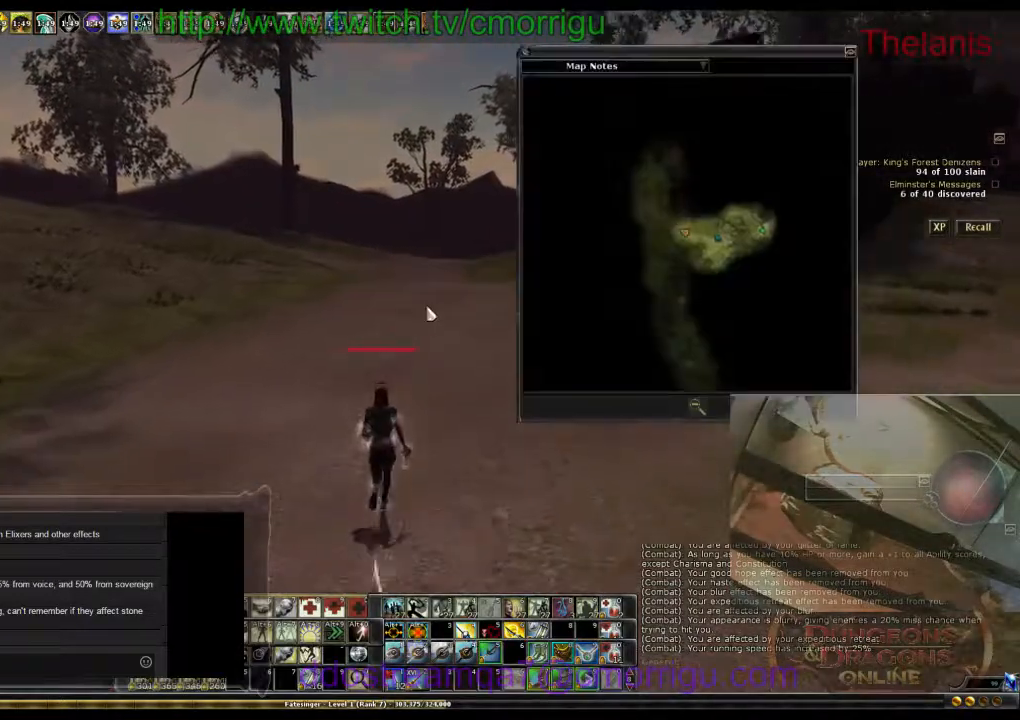
{"keys": ["w"], "events": []}
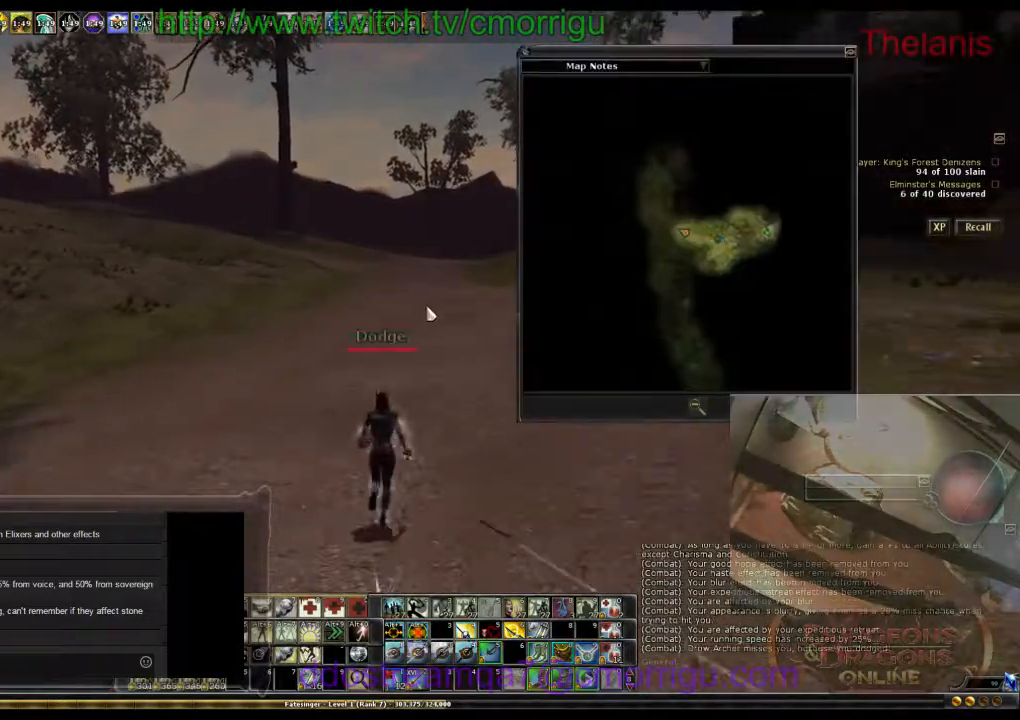
{"keys": ["w"], "events": []}
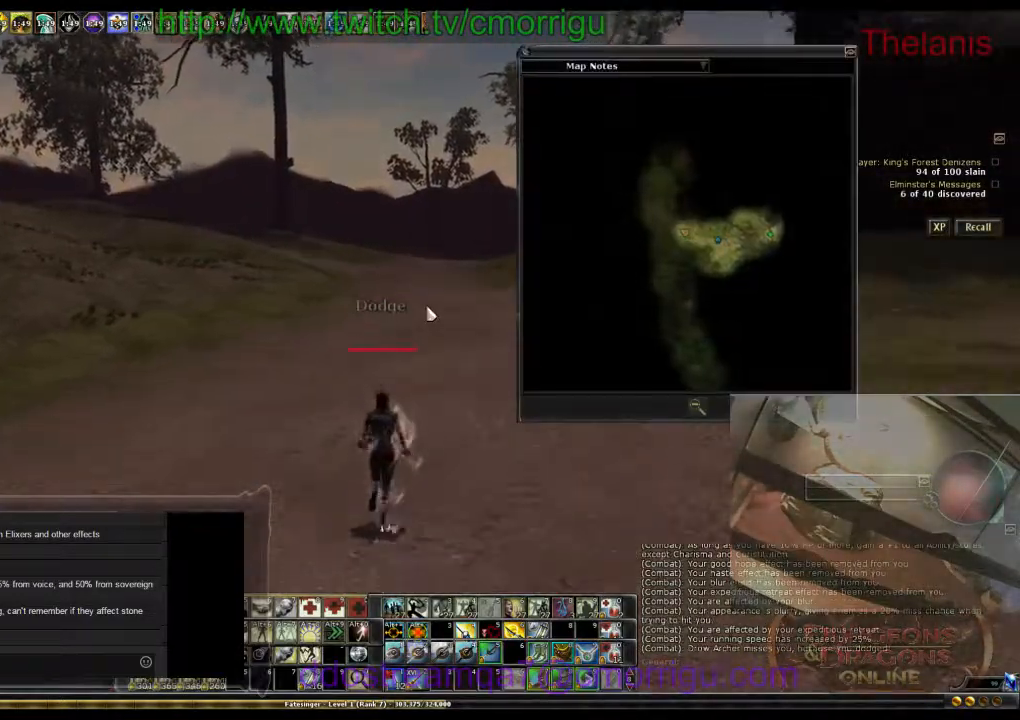
{"keys": ["w"], "events": [[34, "d", "down"], [134, "d", "up"]]}
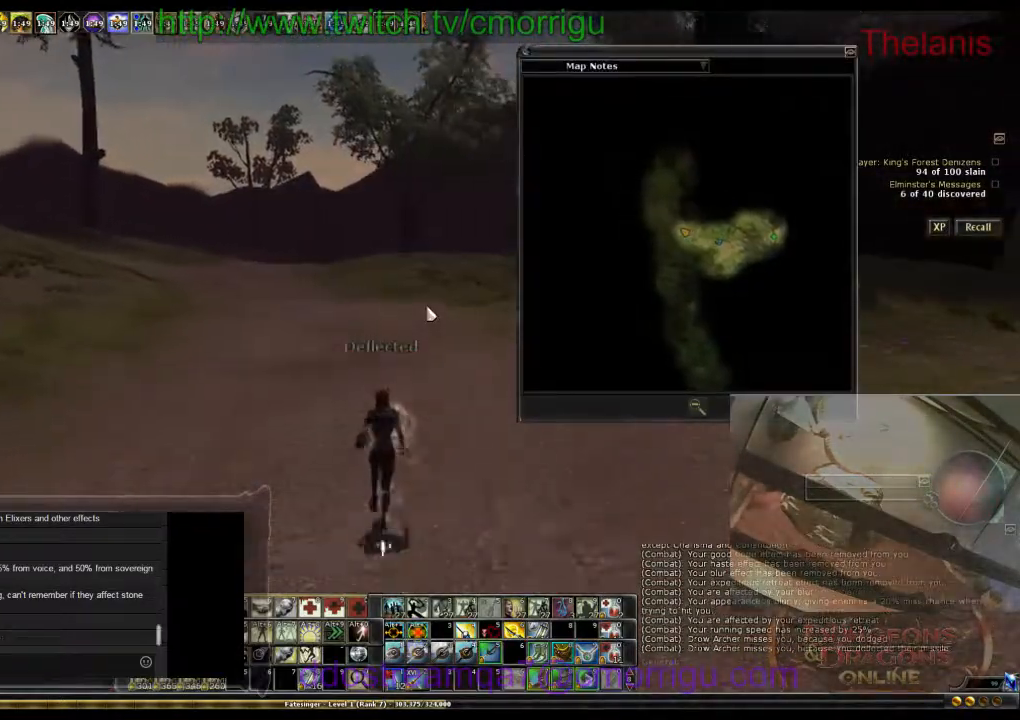
{"keys": ["w"], "events": [[100, "m", "down"], [200, "m", "up"]]}
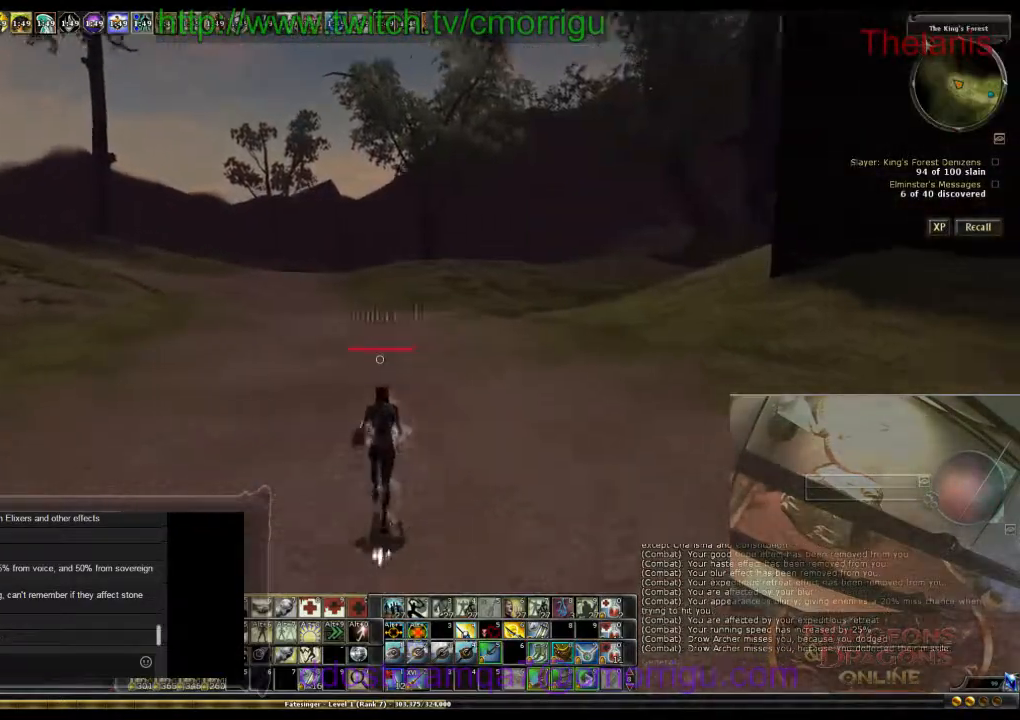
{"keys": ["w"], "events": []}
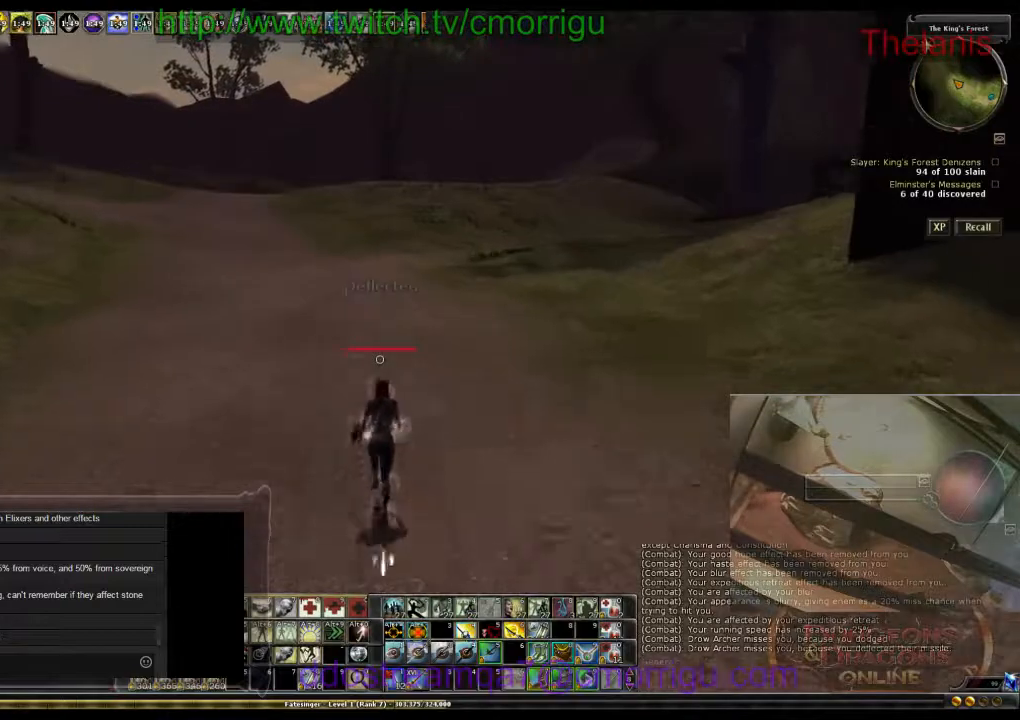
{"keys": ["w"], "events": []}
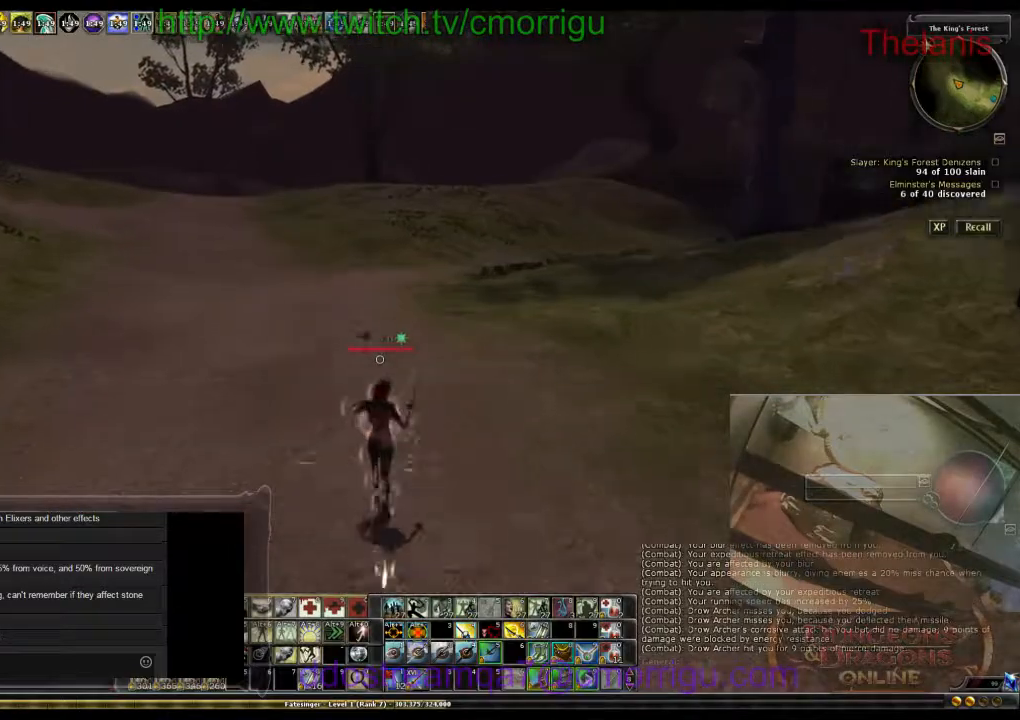
{"keys": ["w"], "events": []}
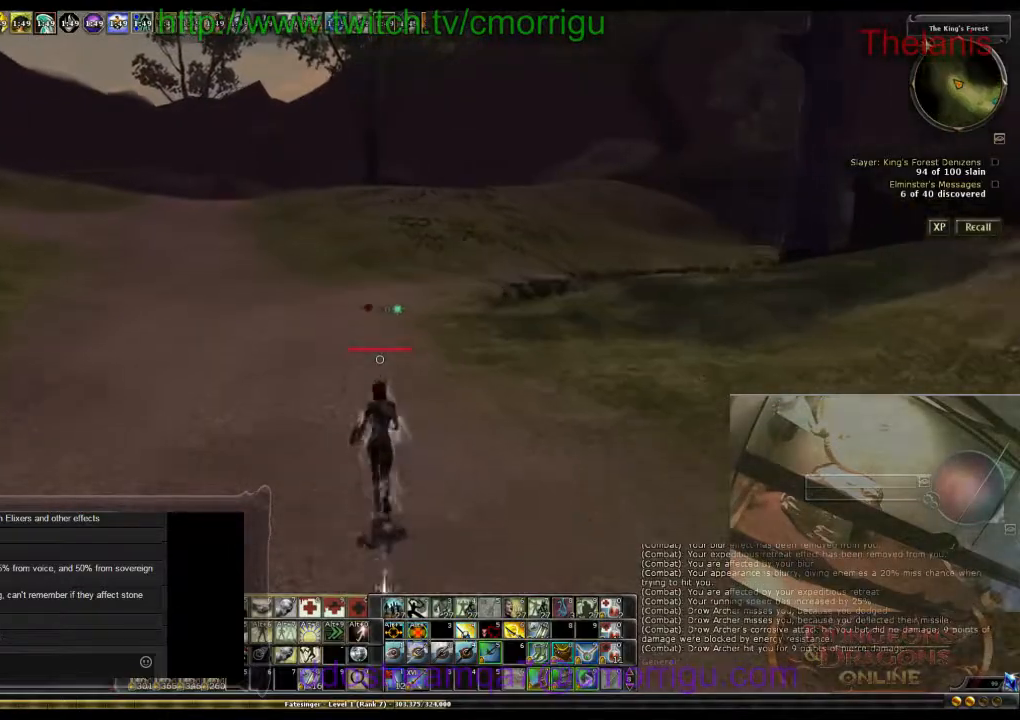
{"keys": ["w"], "events": []}
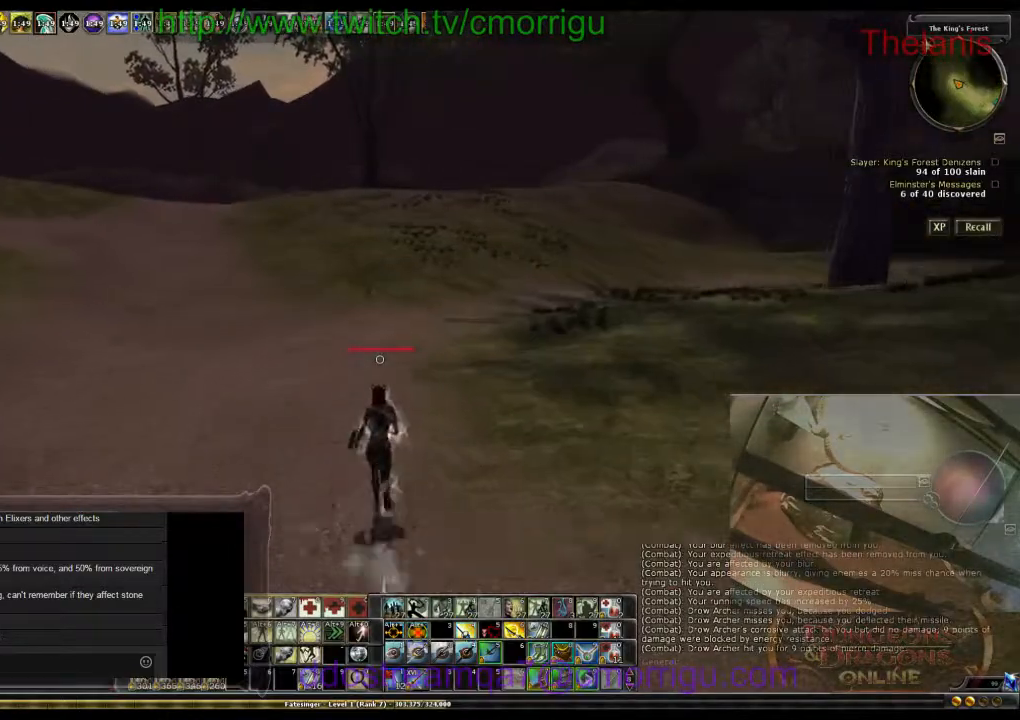
{"keys": ["w"], "events": []}
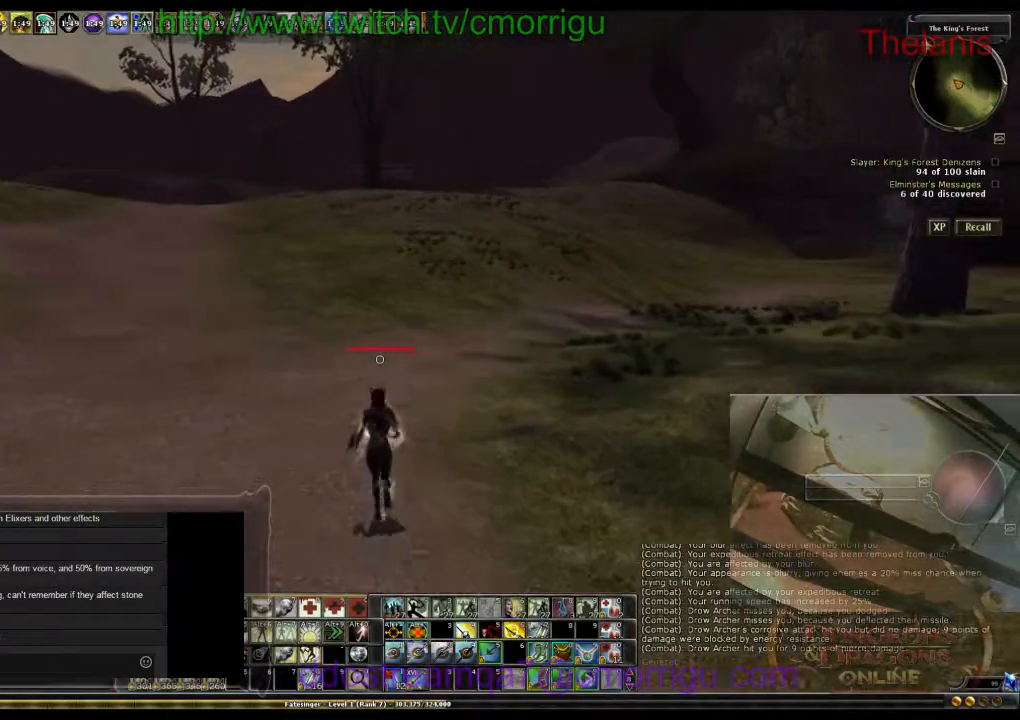
{"keys": ["w"], "events": []}
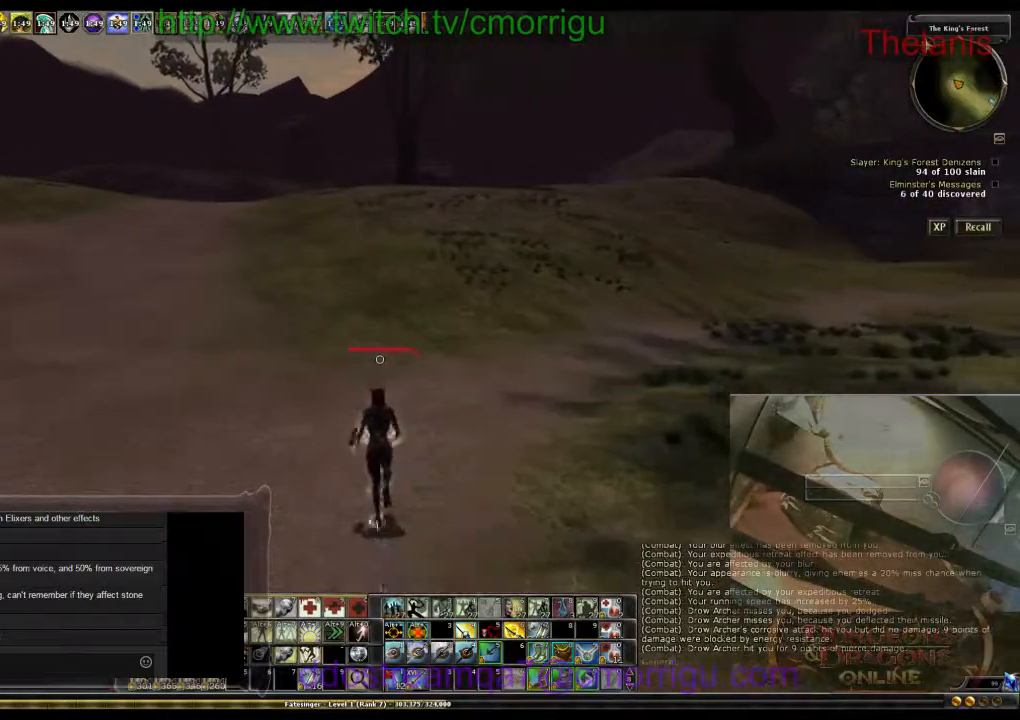
{"keys": ["w"], "events": []}
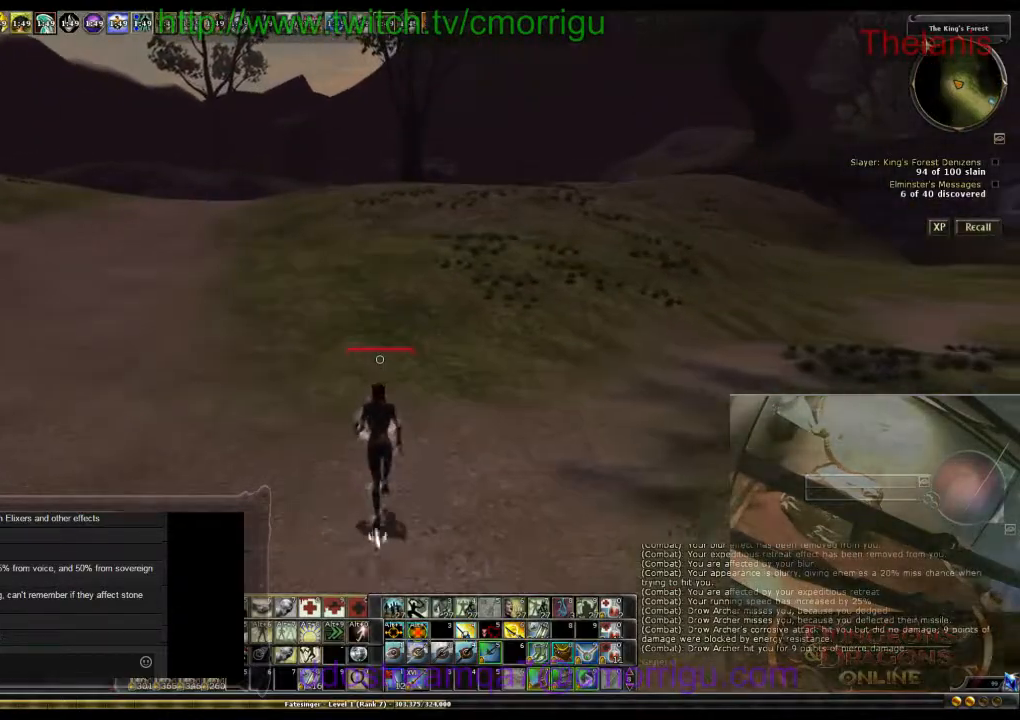
{"keys": ["w"], "events": []}
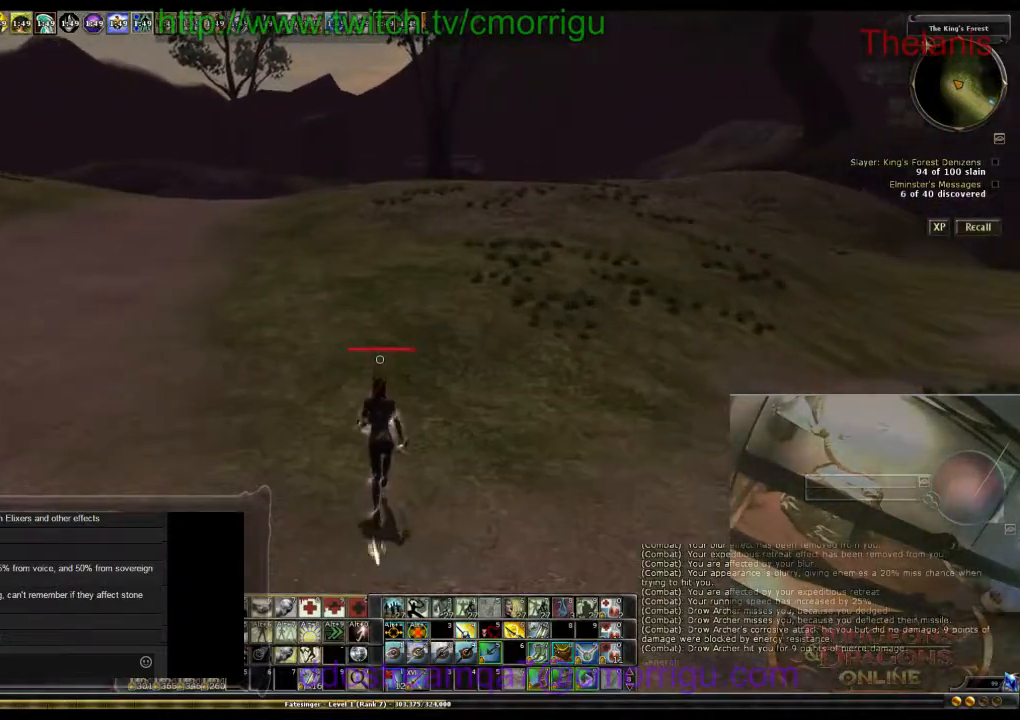
{"keys": ["w"], "events": []}
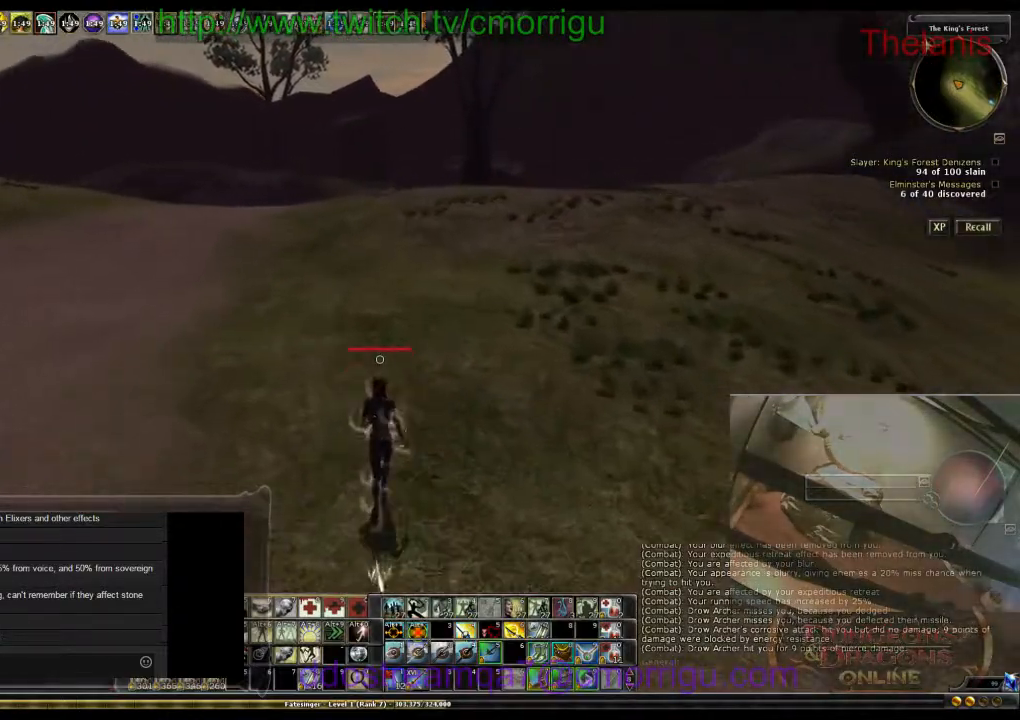
{"keys": ["w"], "events": []}
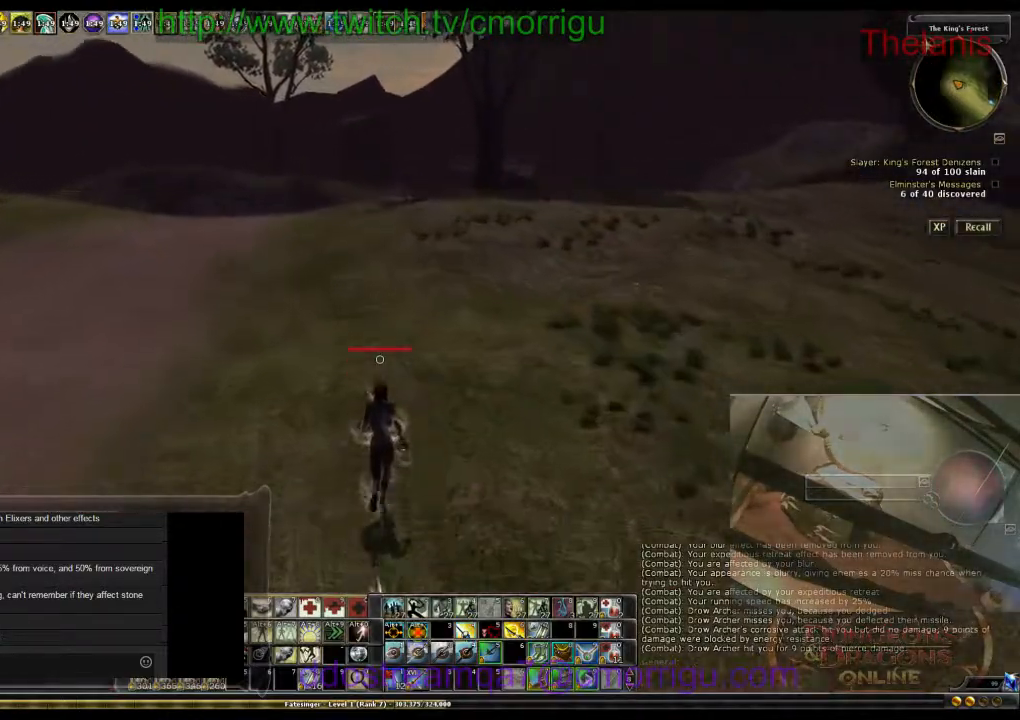
{"keys": ["w"], "events": []}
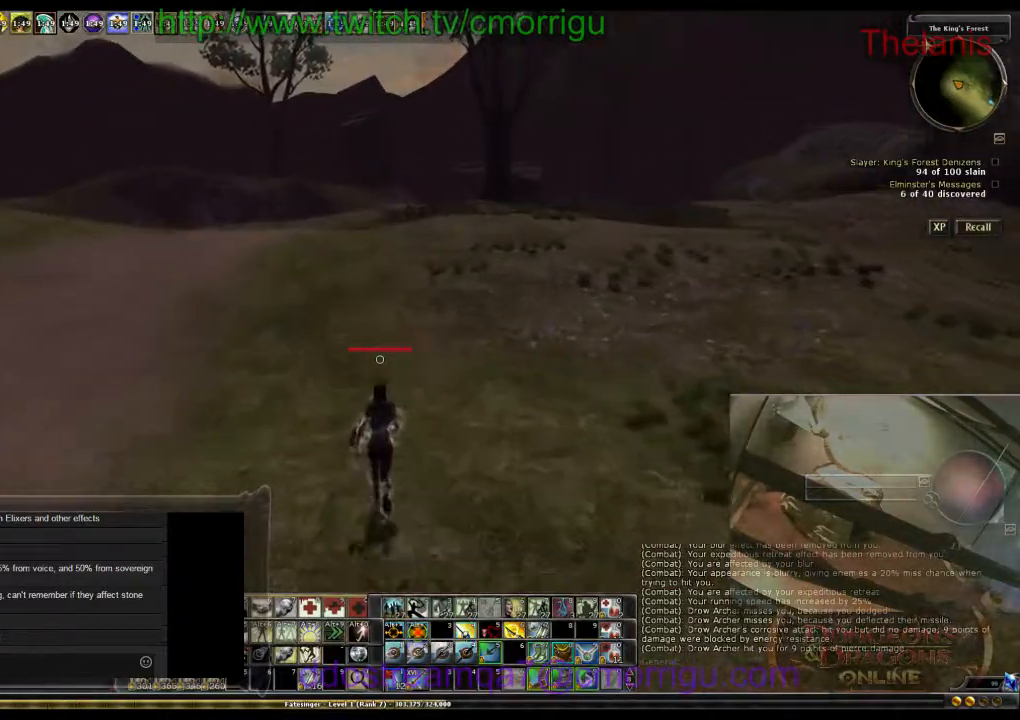
{"keys": ["w"], "events": []}
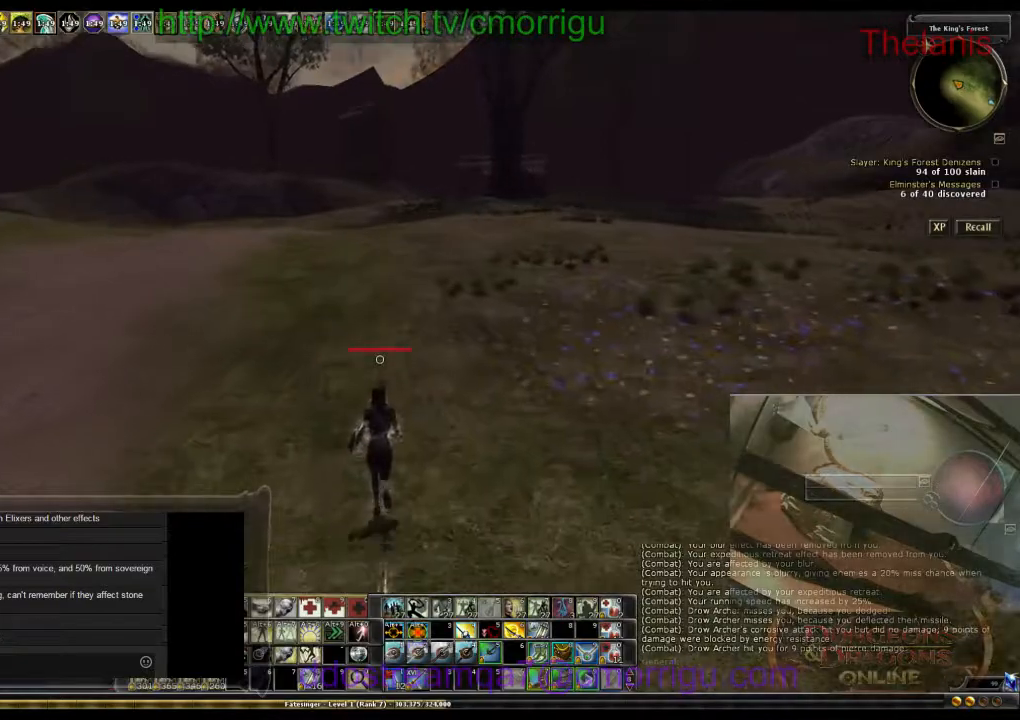
{"keys": ["w"], "events": []}
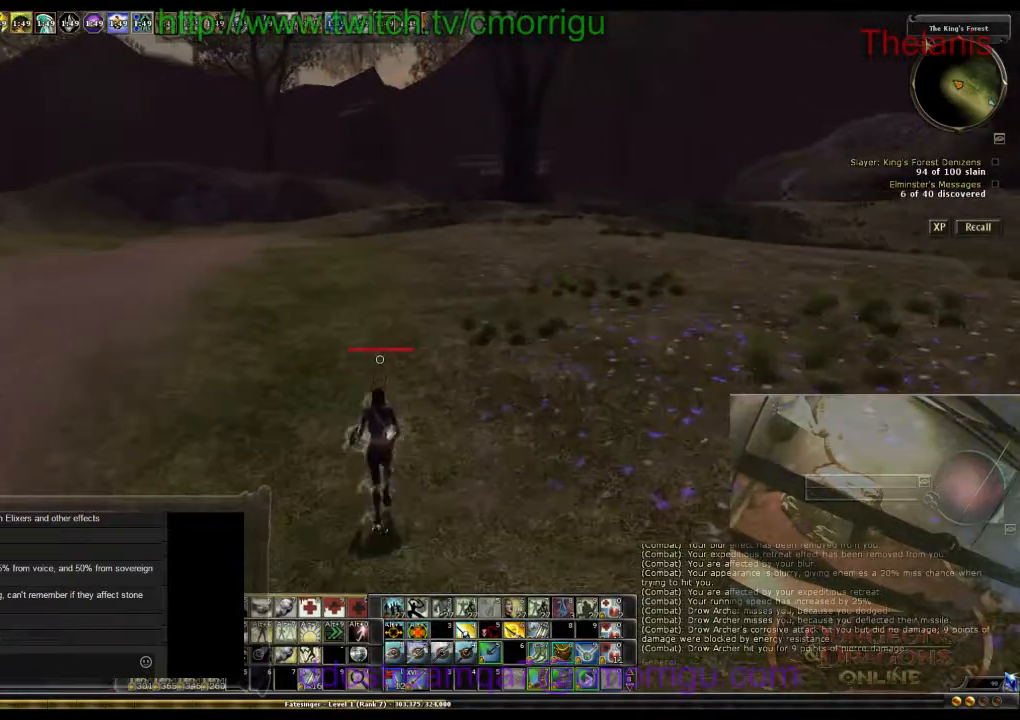
{"keys": ["w"], "events": []}
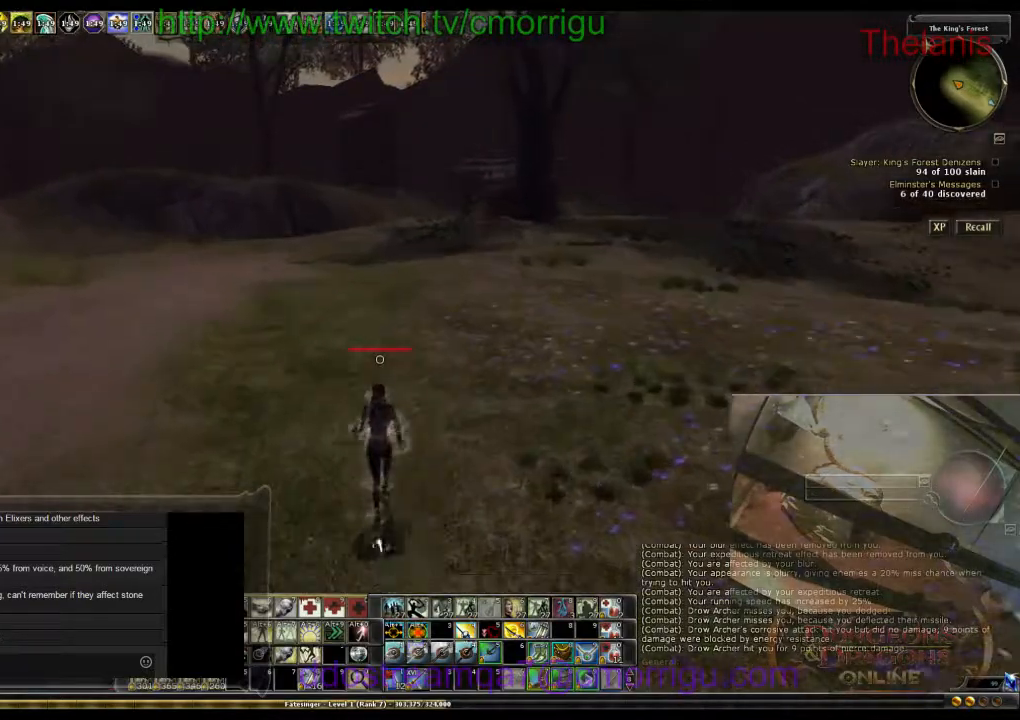
{"keys": ["w"], "events": []}
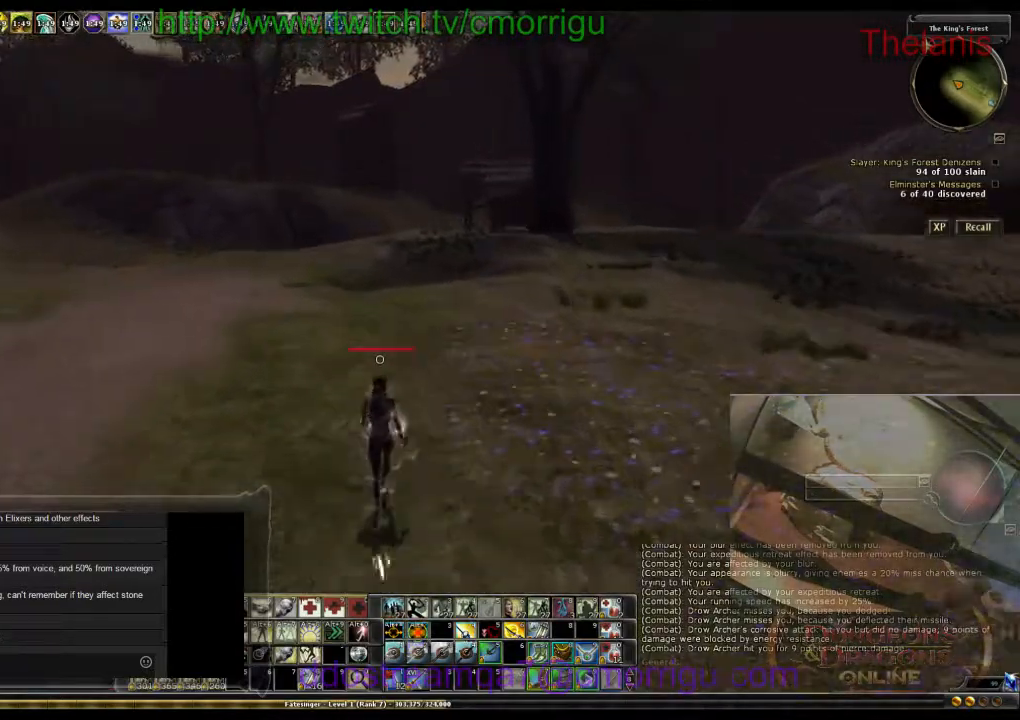
{"keys": ["w"], "events": []}
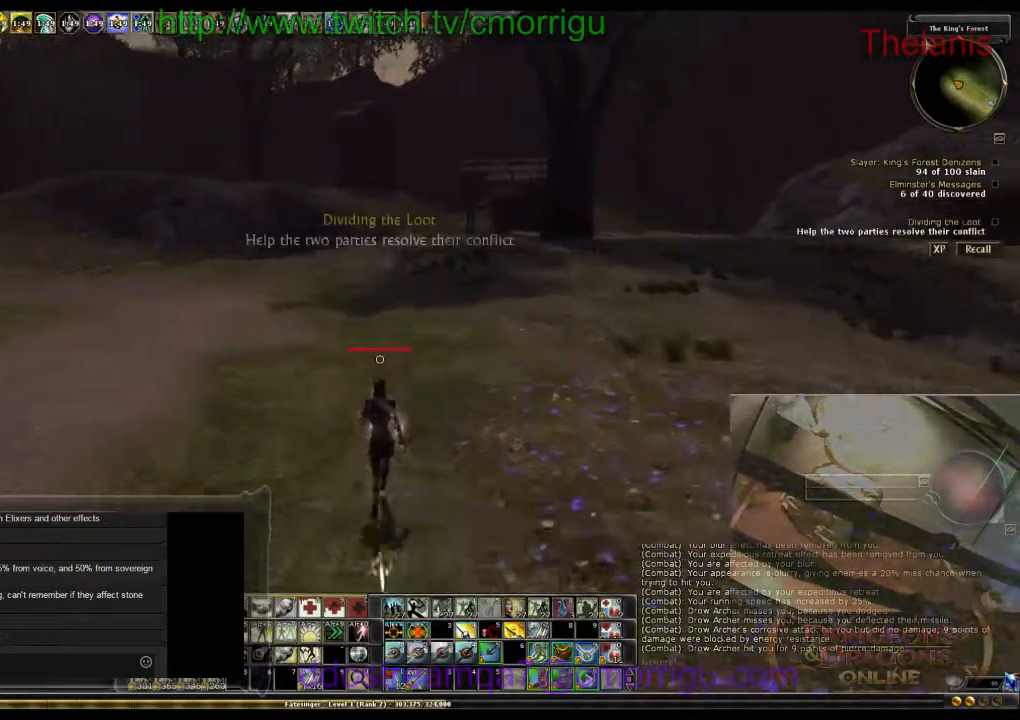
{"keys": ["w"], "events": []}
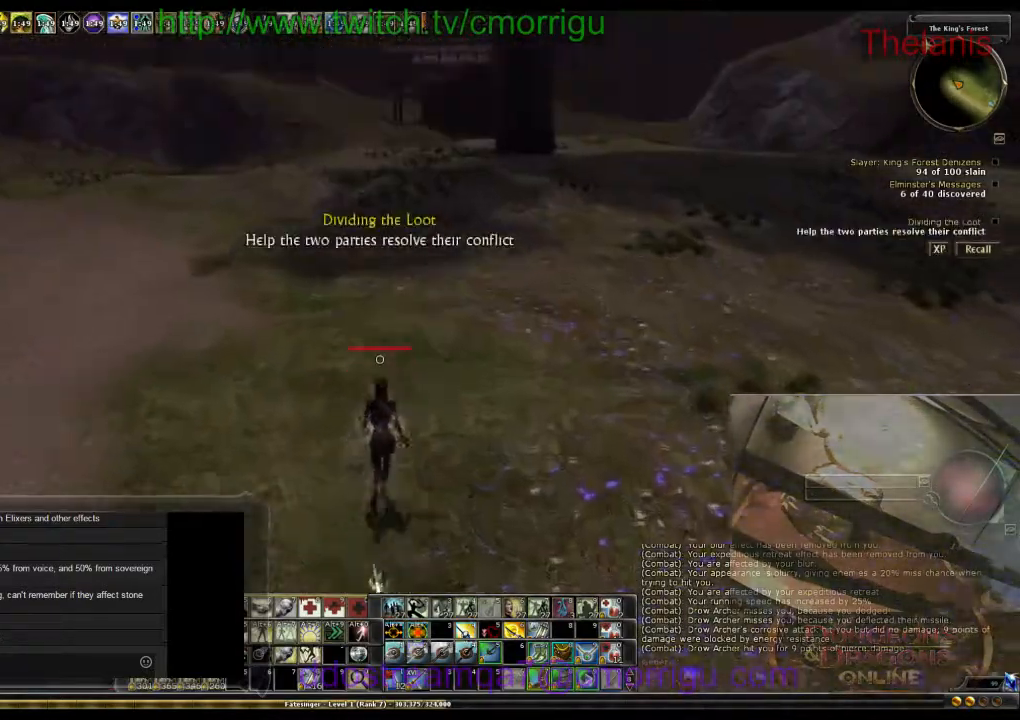
{"keys": ["w"], "events": []}
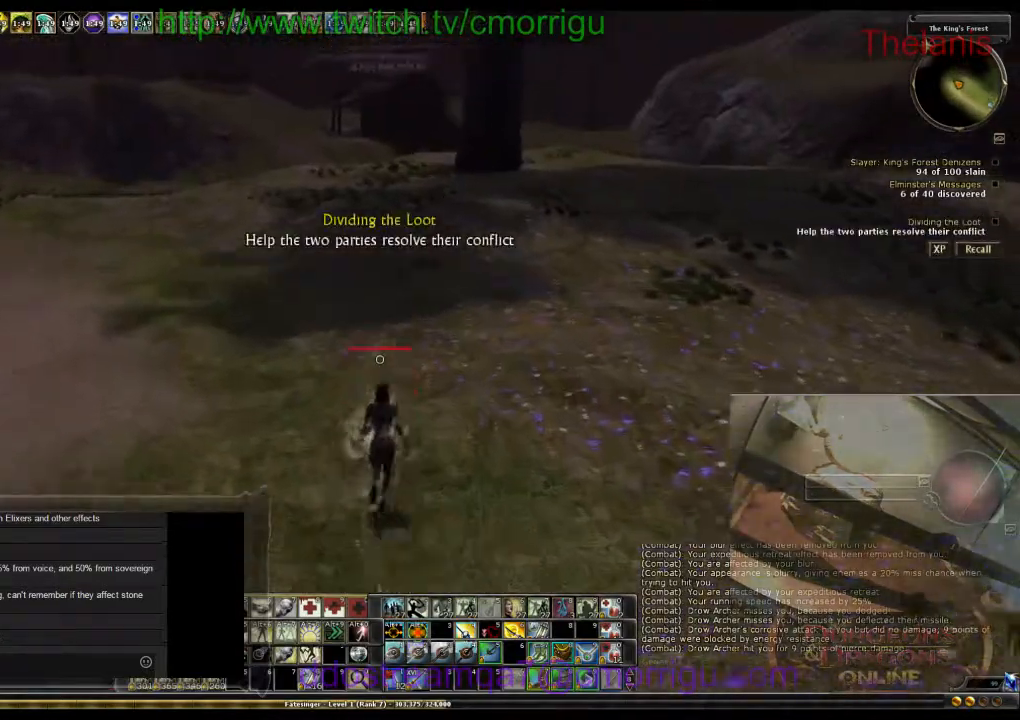
{"keys": ["w"], "events": []}
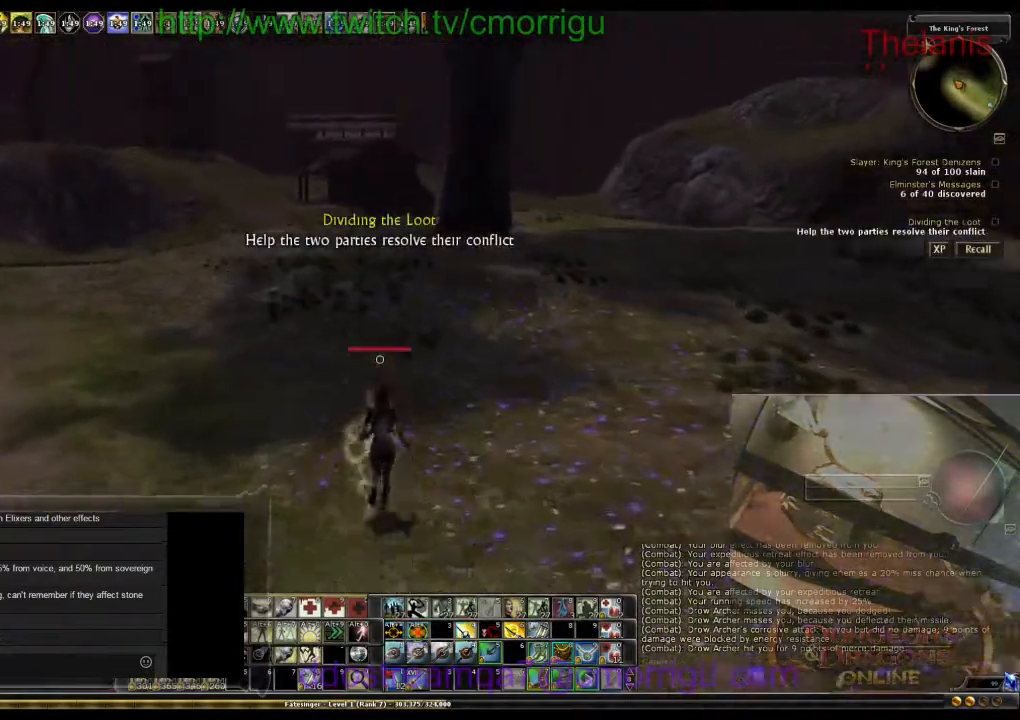
{"keys": ["w"], "events": []}
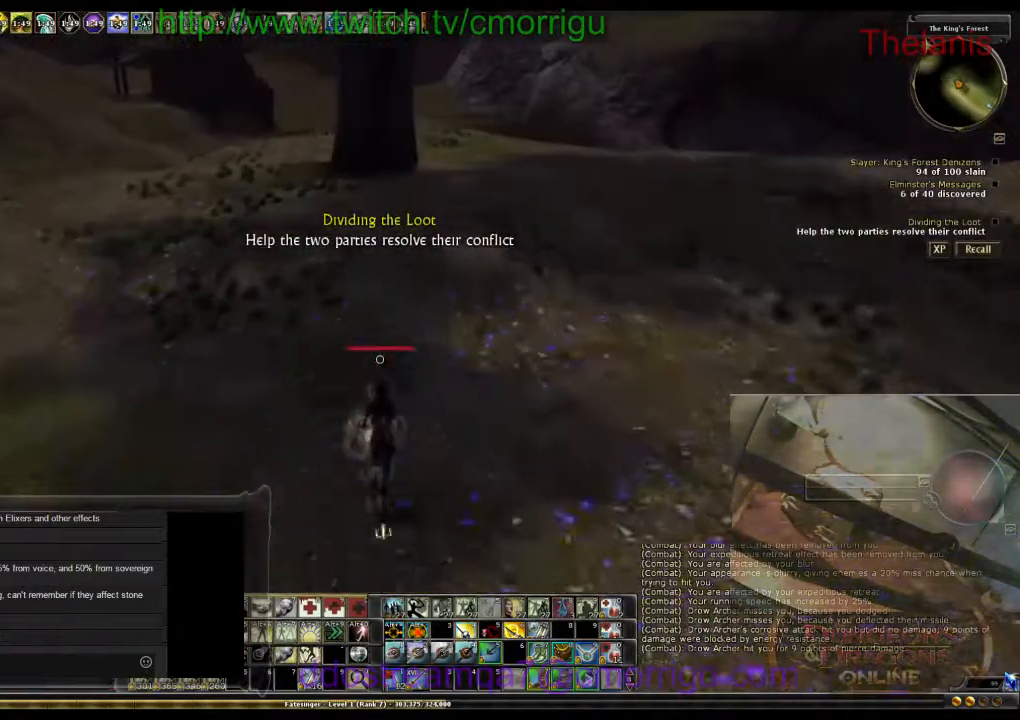
{"keys": ["w"], "events": []}
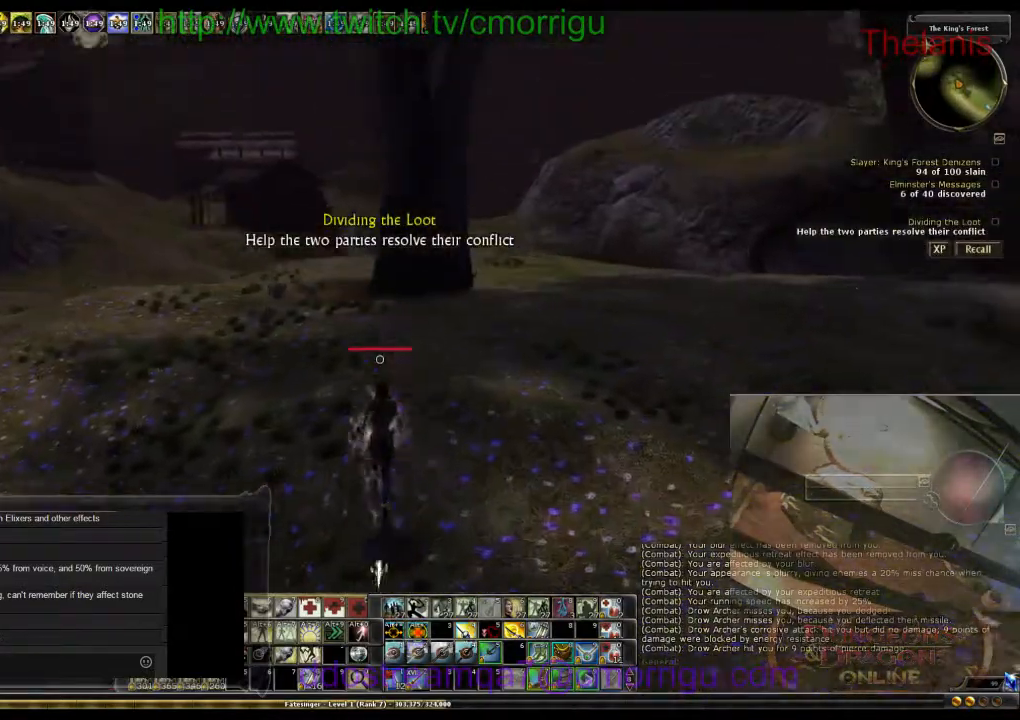
{"keys": ["w"], "events": []}